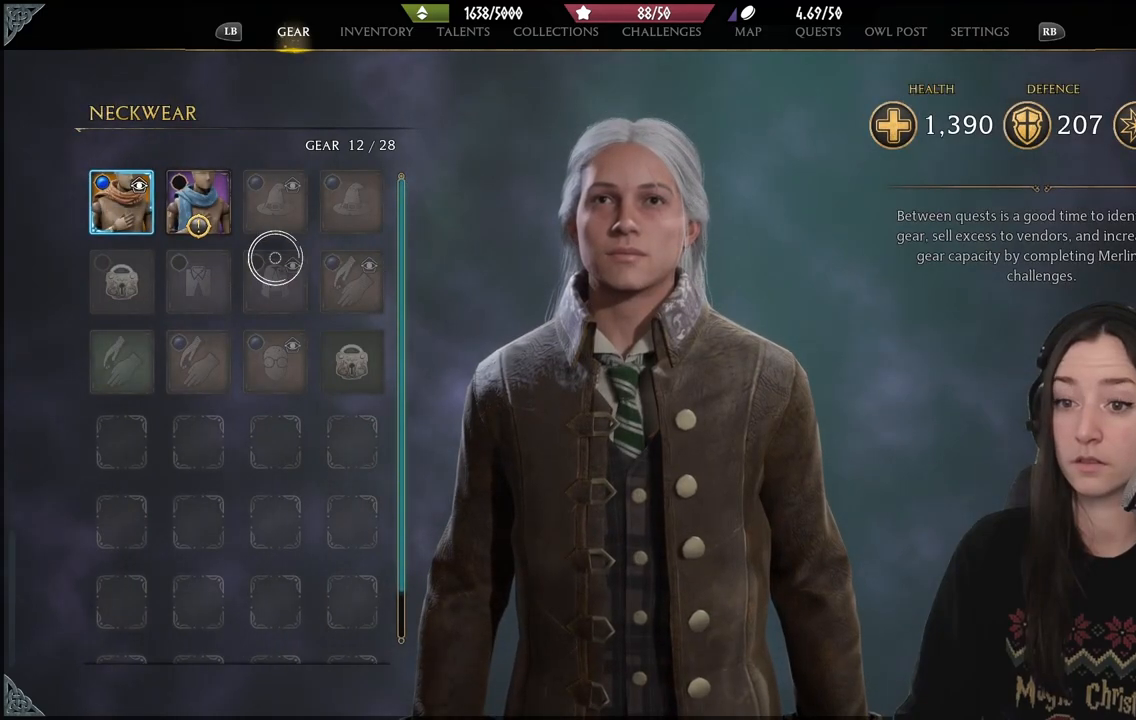
Gameplay with a controller (Xbox layout); each line is a JSON object with the inputs held at the frame after it. "events" lists button and stick changes between this image and that frame as [ms after this image, input, new state], when the widget could be followed in between. Not read: L3.
{"buttons": [], "left_stick": "center", "right_stick": "center", "events": [[83, "left_stick", "up-left"], [283, "left_stick", "center"]]}
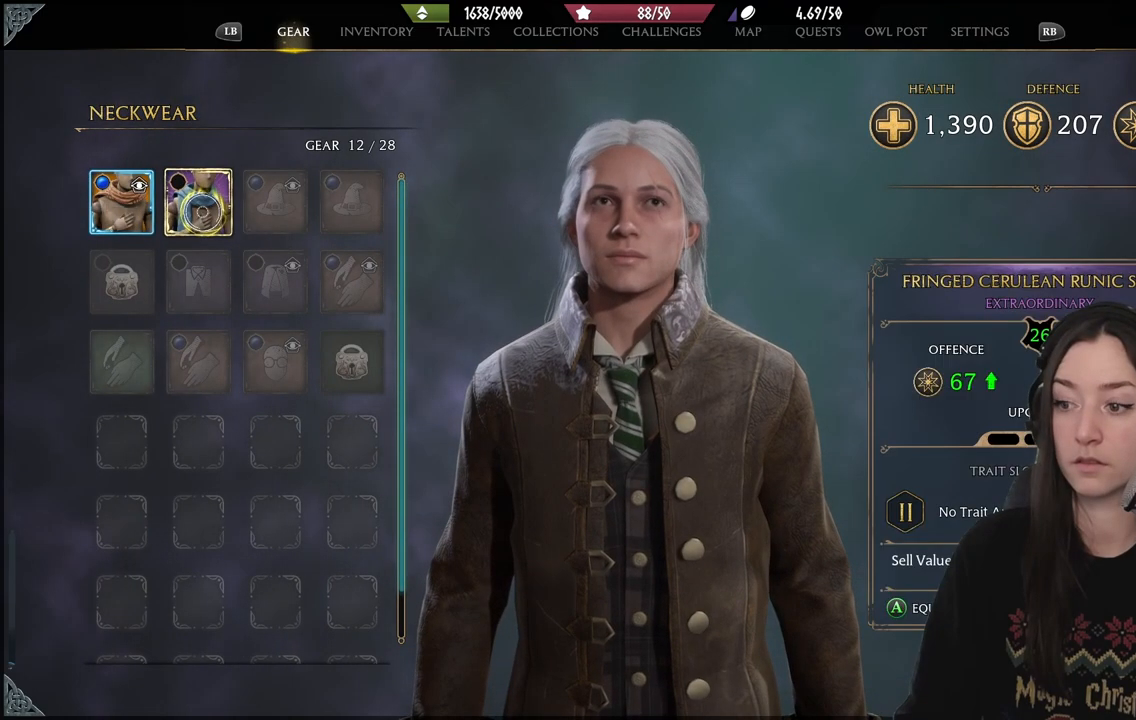
{"buttons": [], "left_stick": "left", "right_stick": "center", "events": [[350, "left_stick", "left"]]}
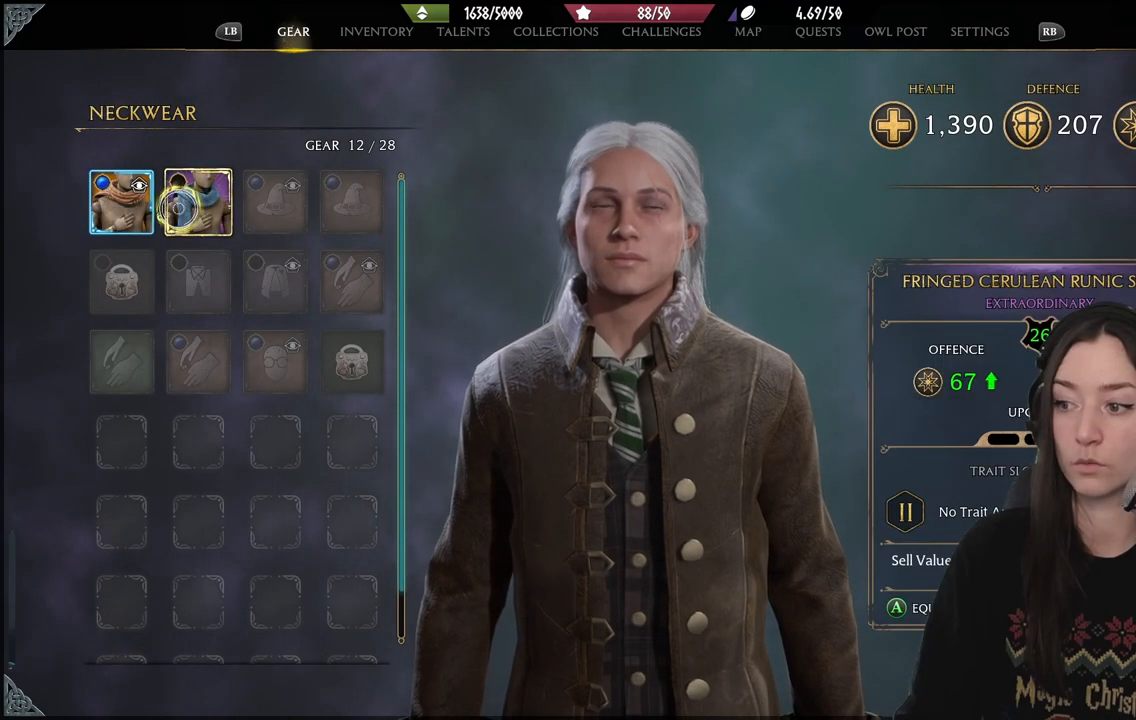
{"buttons": [], "left_stick": "right", "right_stick": "center", "events": [[217, "left_stick", "center"], [350, "left_stick", "right"]]}
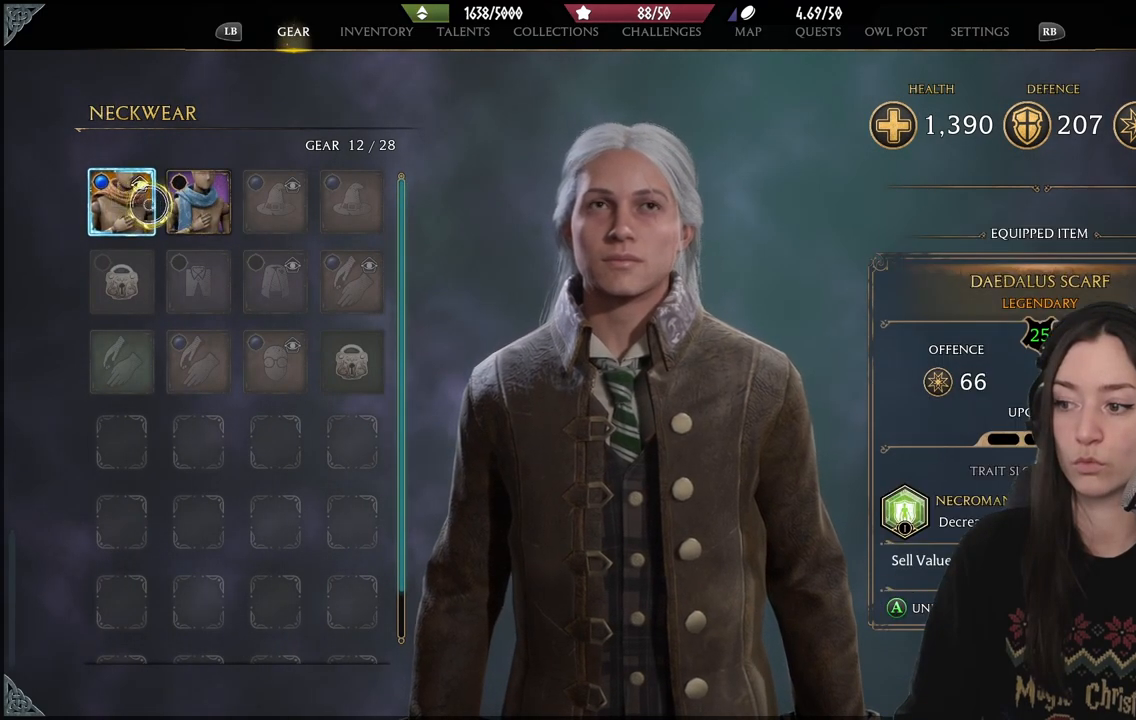
{"buttons": [], "left_stick": "down-right", "right_stick": "center", "events": [[183, "A", "down"], [183, "left_stick", "center"], [283, "A", "up"], [367, "left_stick", "down-right"]]}
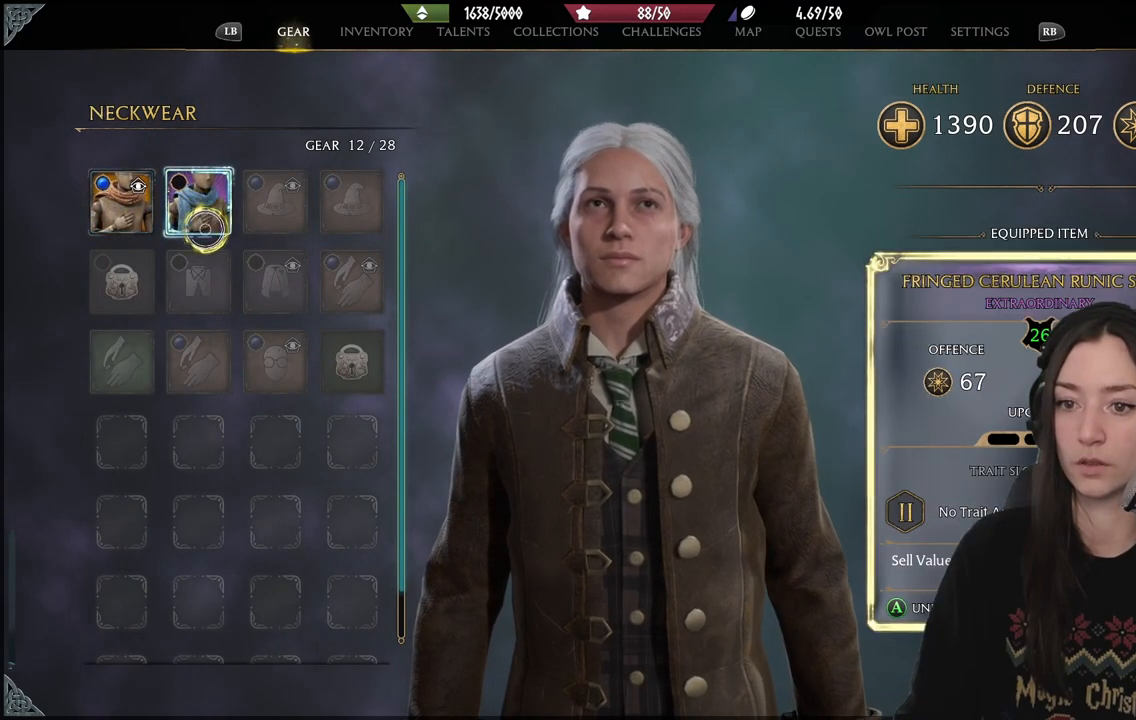
{"buttons": [], "left_stick": "right", "right_stick": "center", "events": [[83, "right_stick", "down-right"], [117, "left_stick", "center"], [317, "right_stick", "center"], [483, "left_stick", "right"]]}
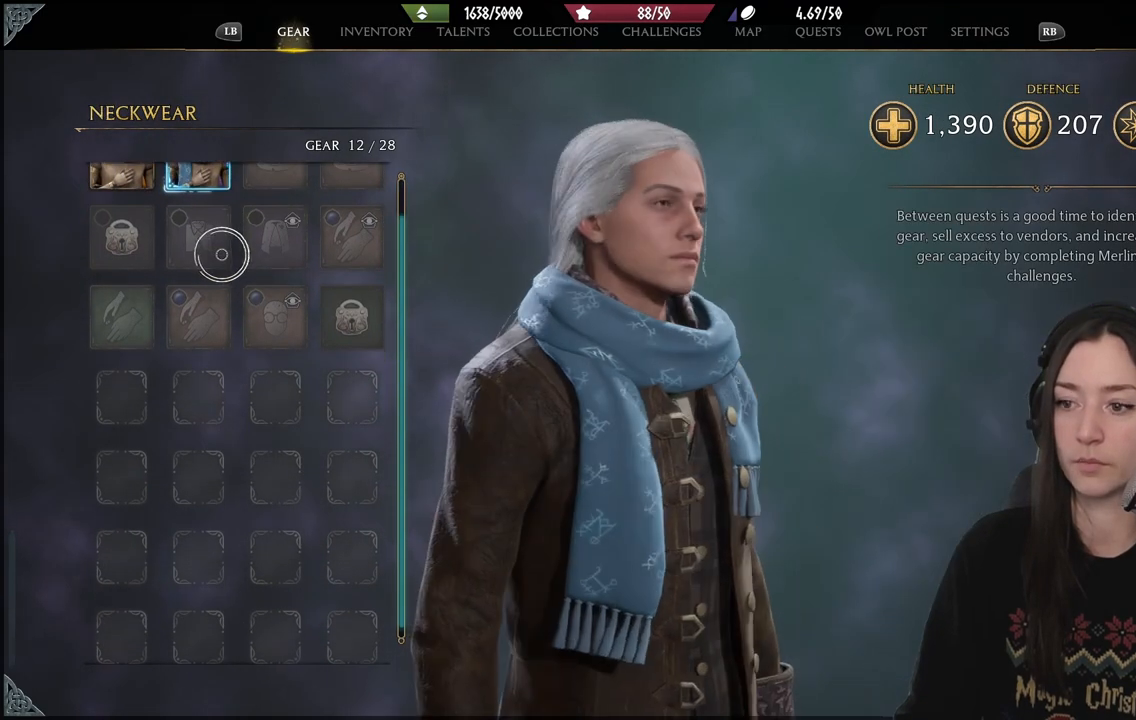
{"buttons": [], "left_stick": "center", "right_stick": "center", "events": [[17, "left_stick", "down-right"], [150, "left_stick", "center"], [200, "right_stick", "down-left"], [367, "right_stick", "center"]]}
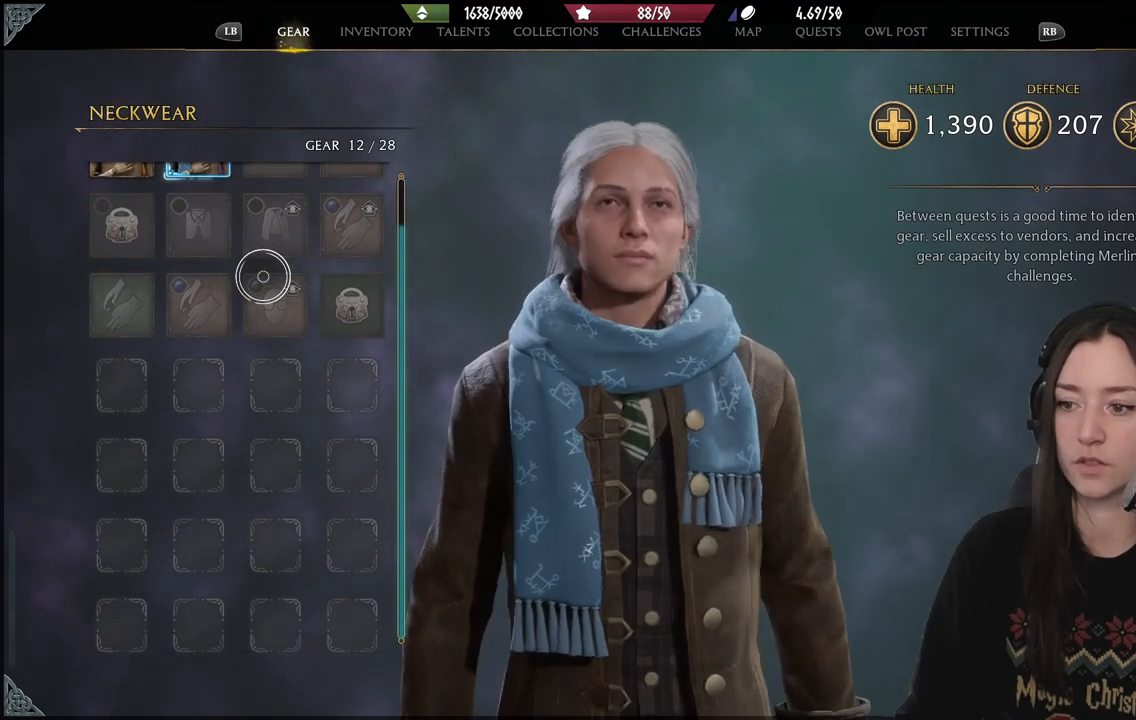
{"buttons": [], "left_stick": "down-right", "right_stick": "center", "events": [[233, "B", "down"], [333, "B", "up"], [333, "left_stick", "down-right"]]}
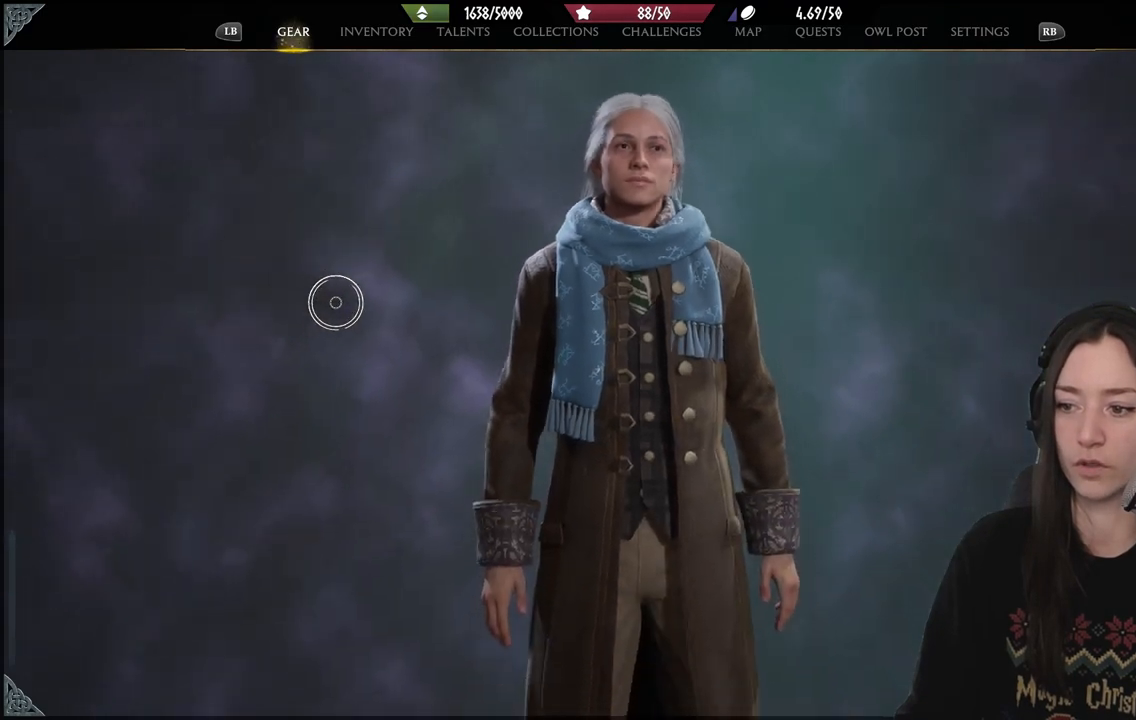
{"buttons": [], "left_stick": "right", "right_stick": "center", "events": [[33, "left_stick", "right"]]}
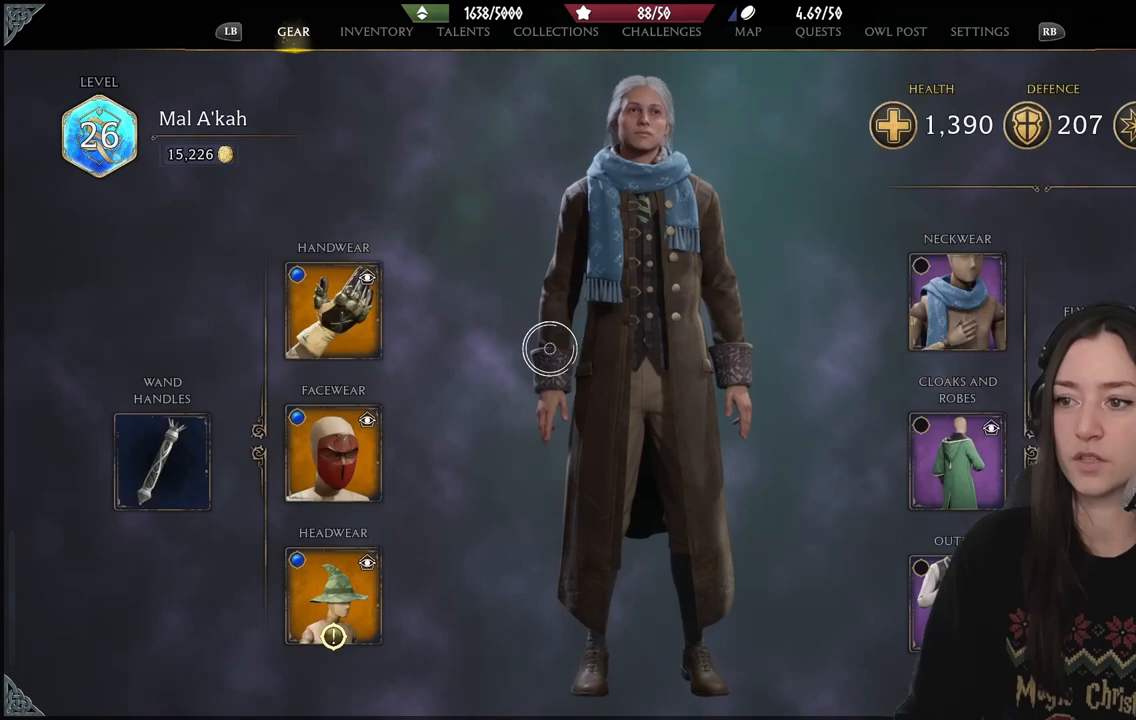
{"buttons": [], "left_stick": "right", "right_stick": "center", "events": []}
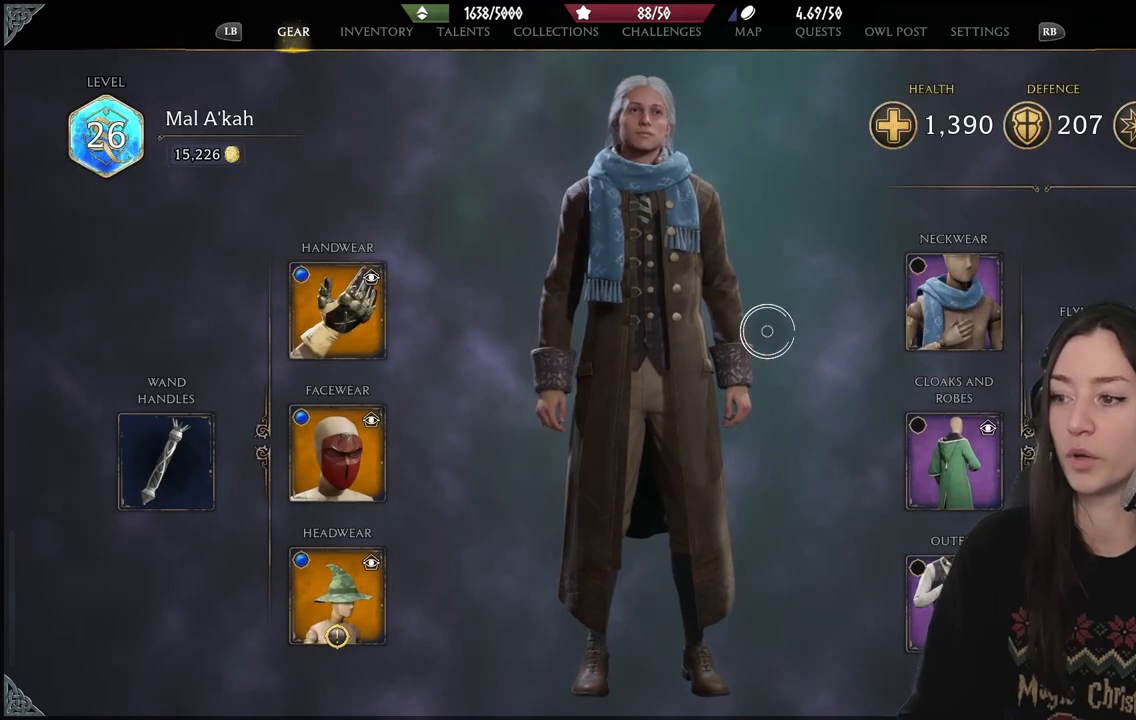
{"buttons": ["X"], "left_stick": "up", "right_stick": "center", "events": [[433, "X", "down"], [483, "left_stick", "up"]]}
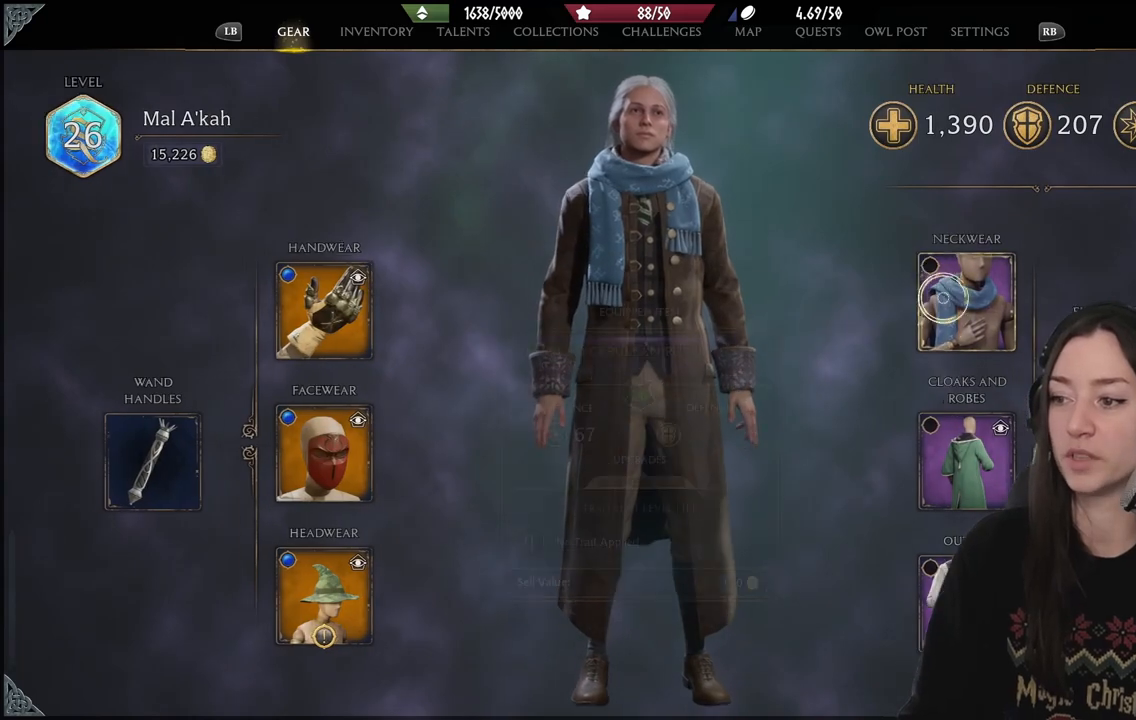
{"buttons": [], "left_stick": "left", "right_stick": "center", "events": [[50, "X", "up"], [83, "left_stick", "left"]]}
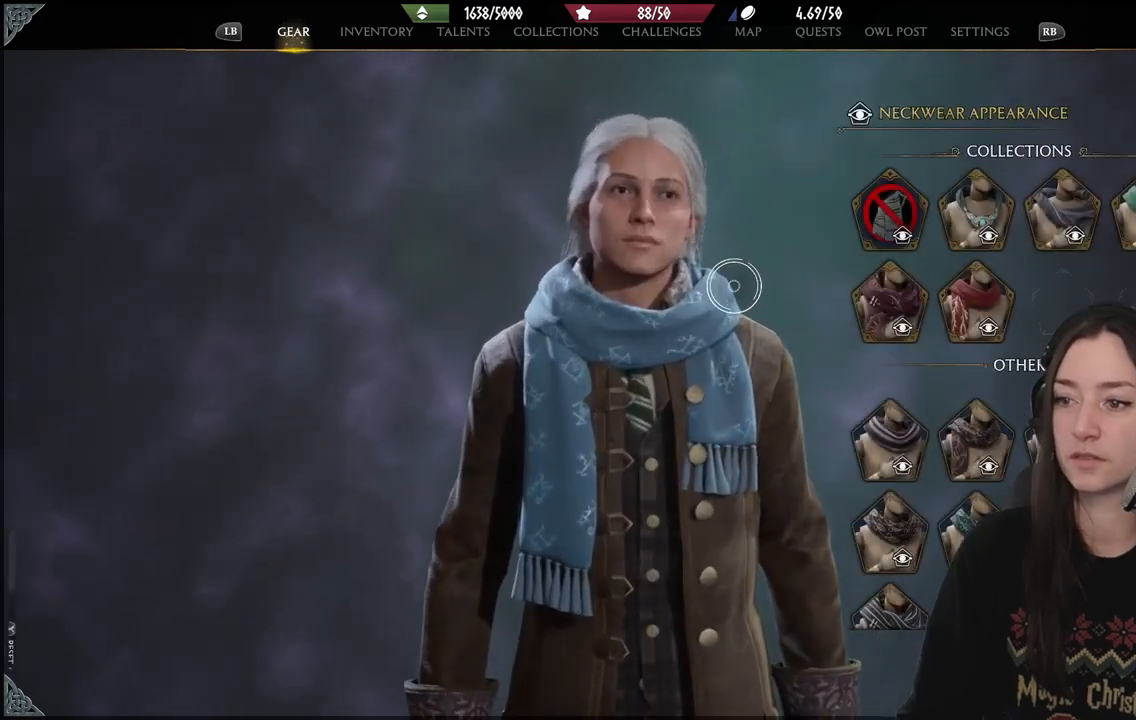
{"buttons": [], "left_stick": "up-right", "right_stick": "center", "events": [[183, "left_stick", "up-right"]]}
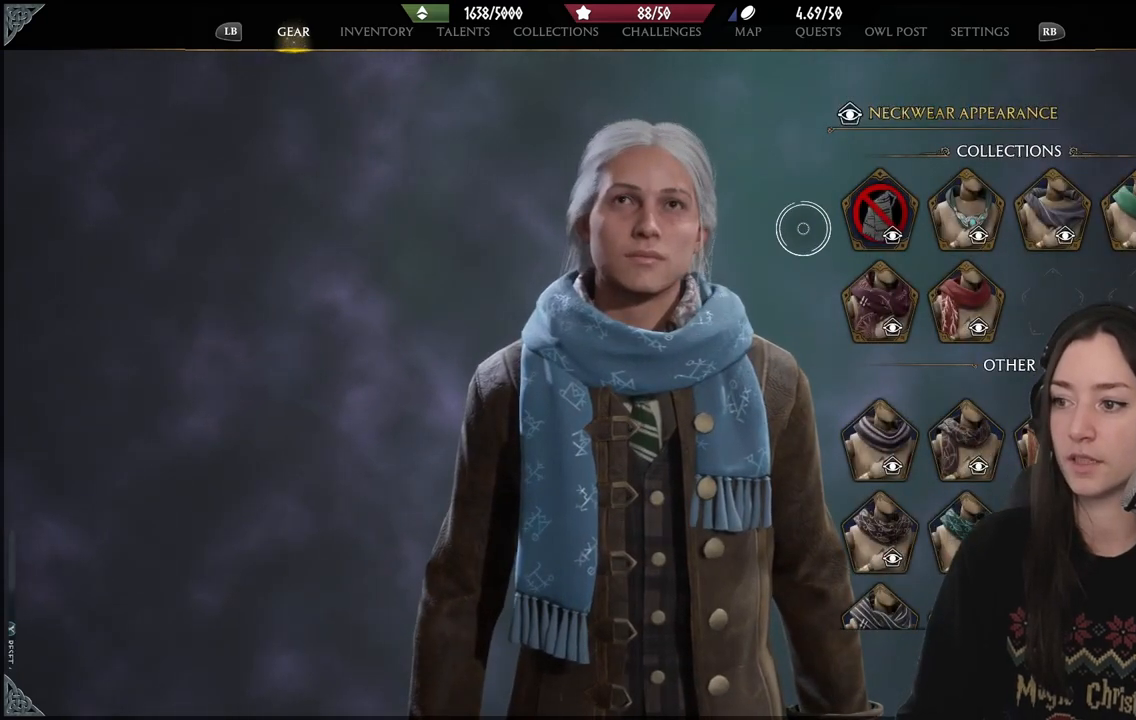
{"buttons": [], "left_stick": "down-left", "right_stick": "down-left", "events": [[183, "A", "down"], [267, "left_stick", "center"], [300, "A", "up"], [367, "left_stick", "down-left"], [467, "right_stick", "down-left"]]}
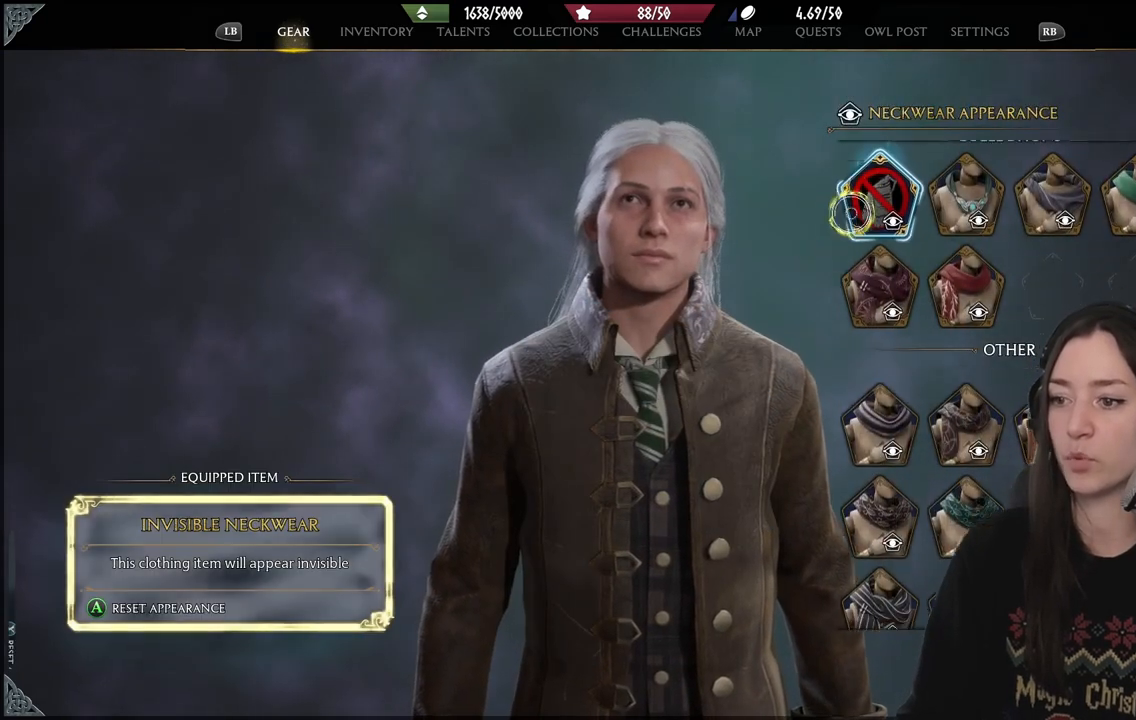
{"buttons": [], "left_stick": "center", "right_stick": "center", "events": [[150, "left_stick", "center"], [183, "right_stick", "center"], [283, "B", "down"], [417, "B", "up"]]}
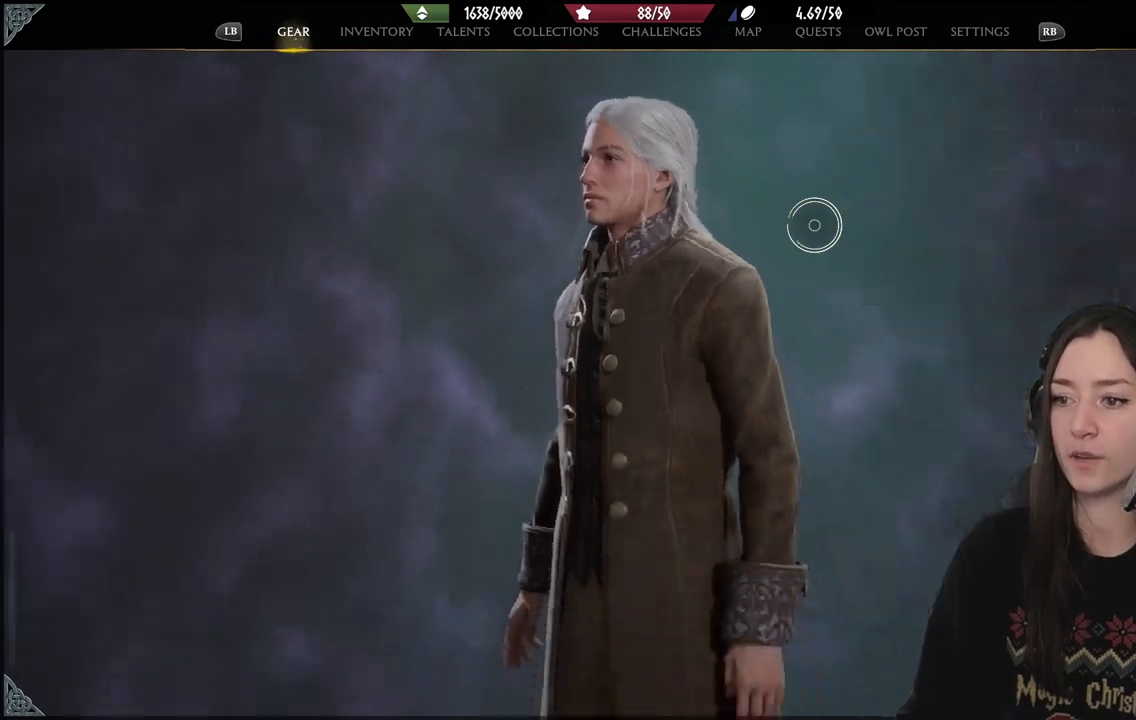
{"buttons": [], "left_stick": "down-right", "right_stick": "center", "events": [[283, "left_stick", "down-right"]]}
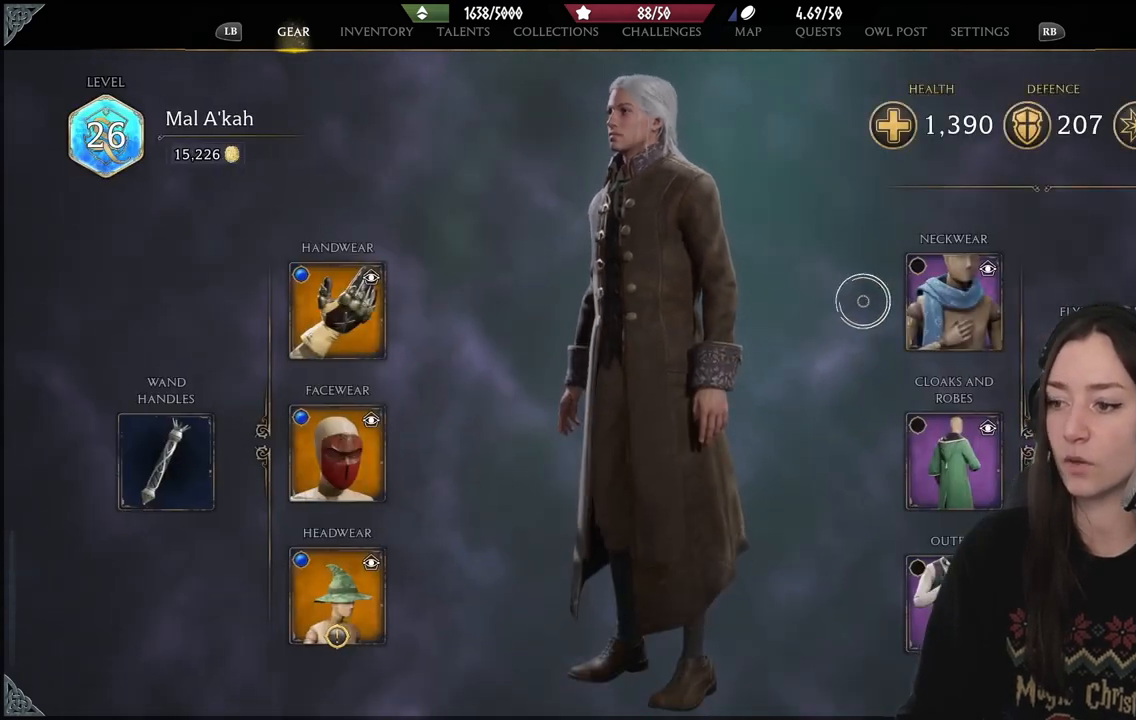
{"buttons": [], "left_stick": "down", "right_stick": "center", "events": [[167, "left_stick", "center"], [300, "left_stick", "down"]]}
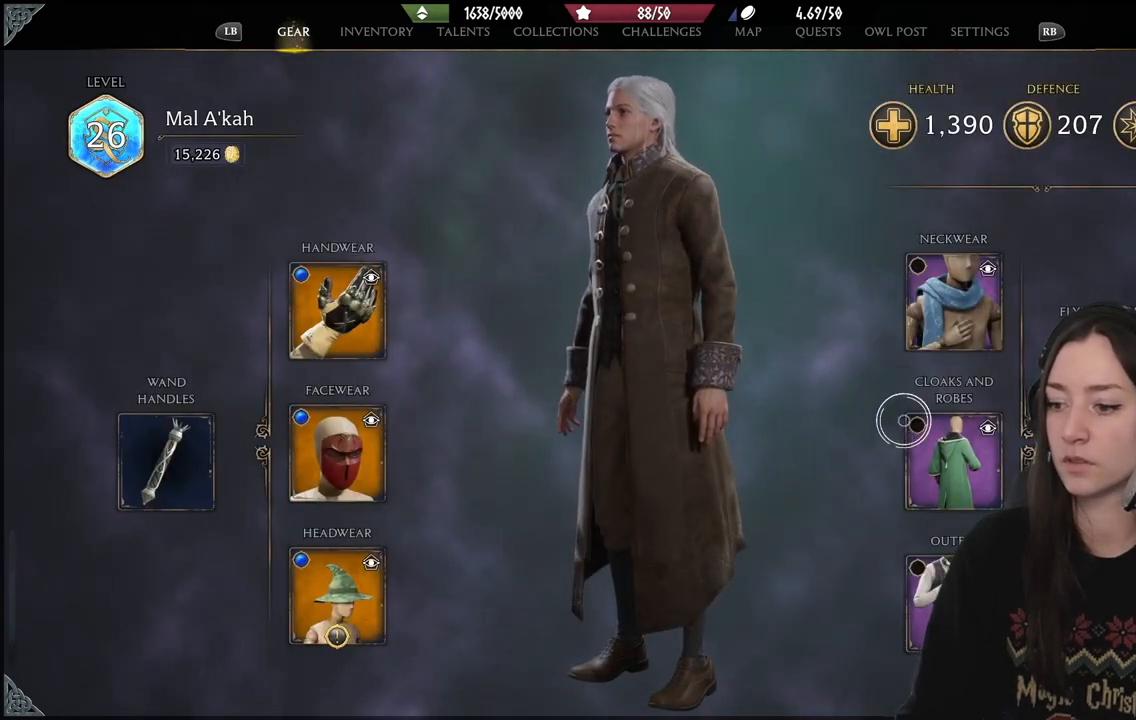
{"buttons": [], "left_stick": "down", "right_stick": "center", "events": []}
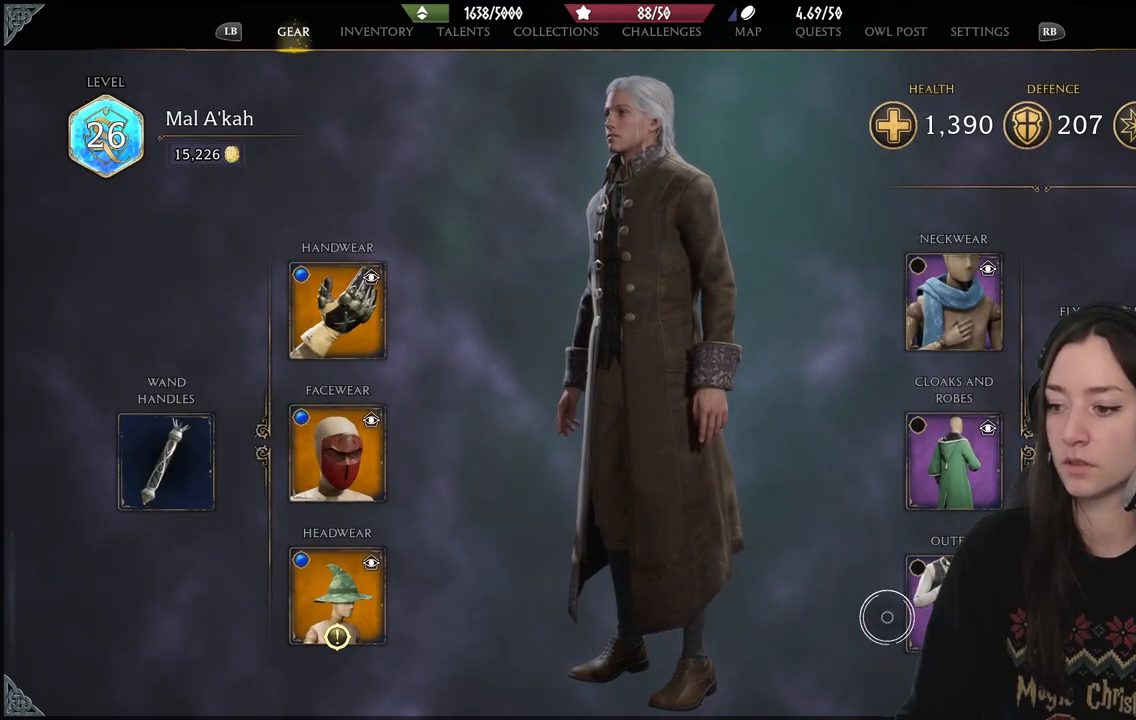
{"buttons": [], "left_stick": "left", "right_stick": "center", "events": [[83, "left_stick", "right"], [133, "A", "down"], [217, "left_stick", "up"], [250, "A", "up"], [267, "left_stick", "up-left"], [367, "left_stick", "left"]]}
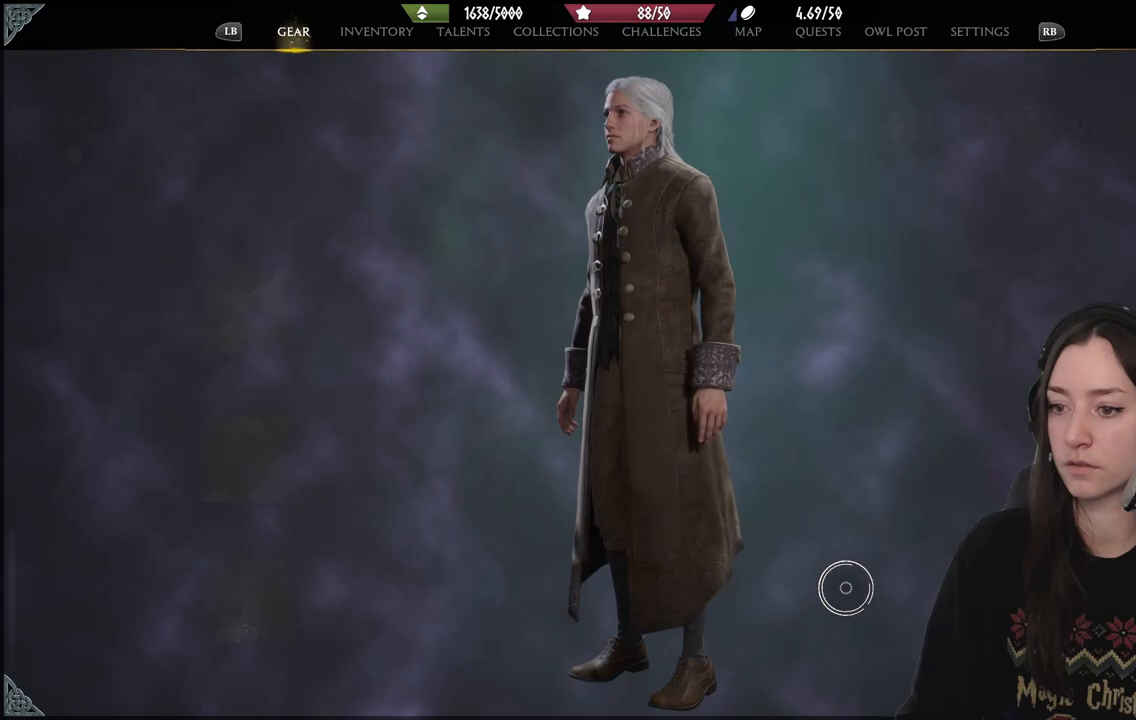
{"buttons": [], "left_stick": "up-left", "right_stick": "center", "events": [[433, "left_stick", "up-left"]]}
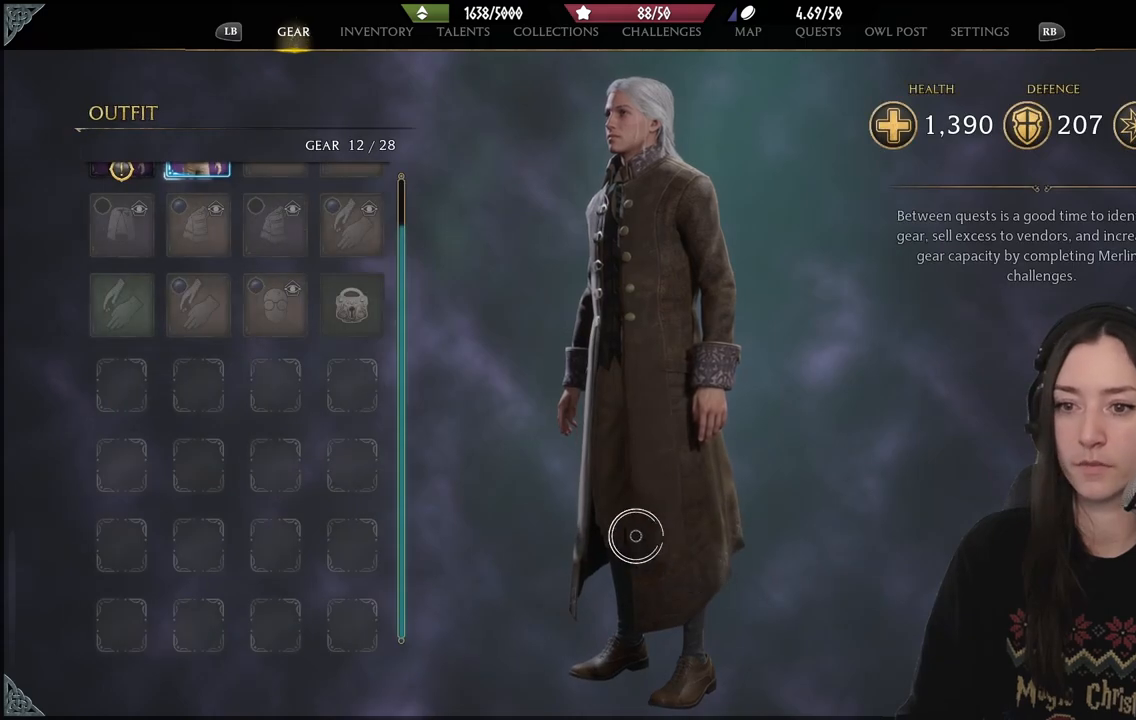
{"buttons": [], "left_stick": "left", "right_stick": "up", "events": [[367, "left_stick", "left"], [383, "right_stick", "up"]]}
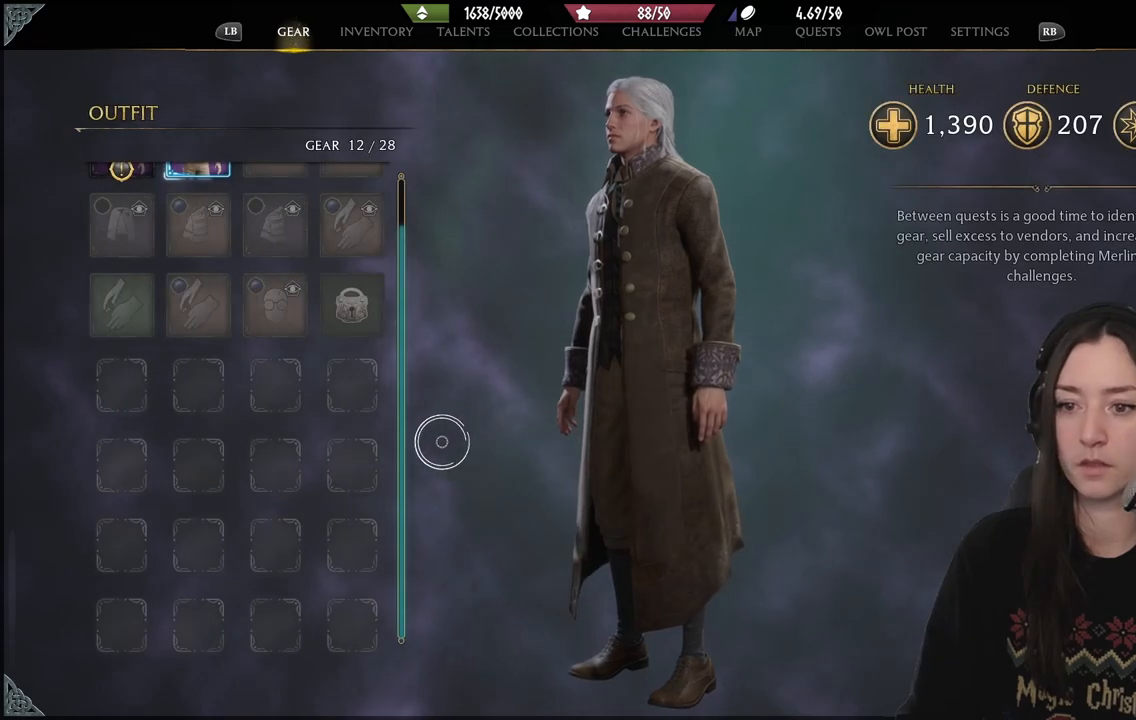
{"buttons": [], "left_stick": "up-left", "right_stick": "up", "events": [[283, "left_stick", "up-left"]]}
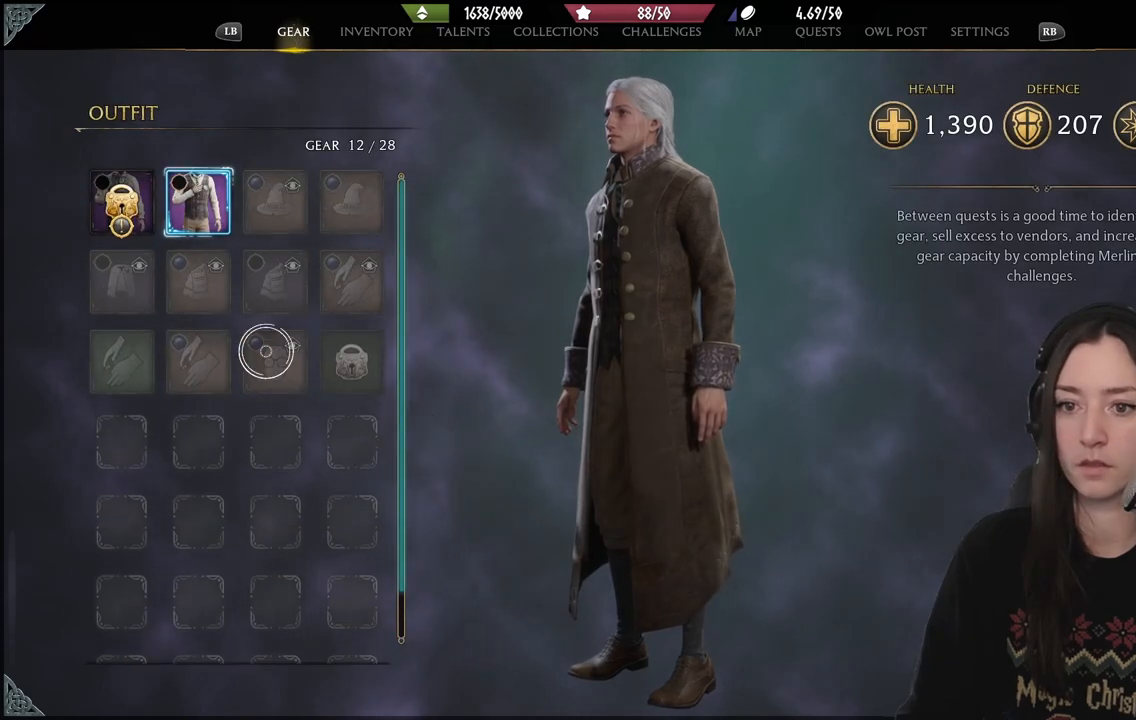
{"buttons": [], "left_stick": "up-left", "right_stick": "center", "events": [[200, "right_stick", "center"]]}
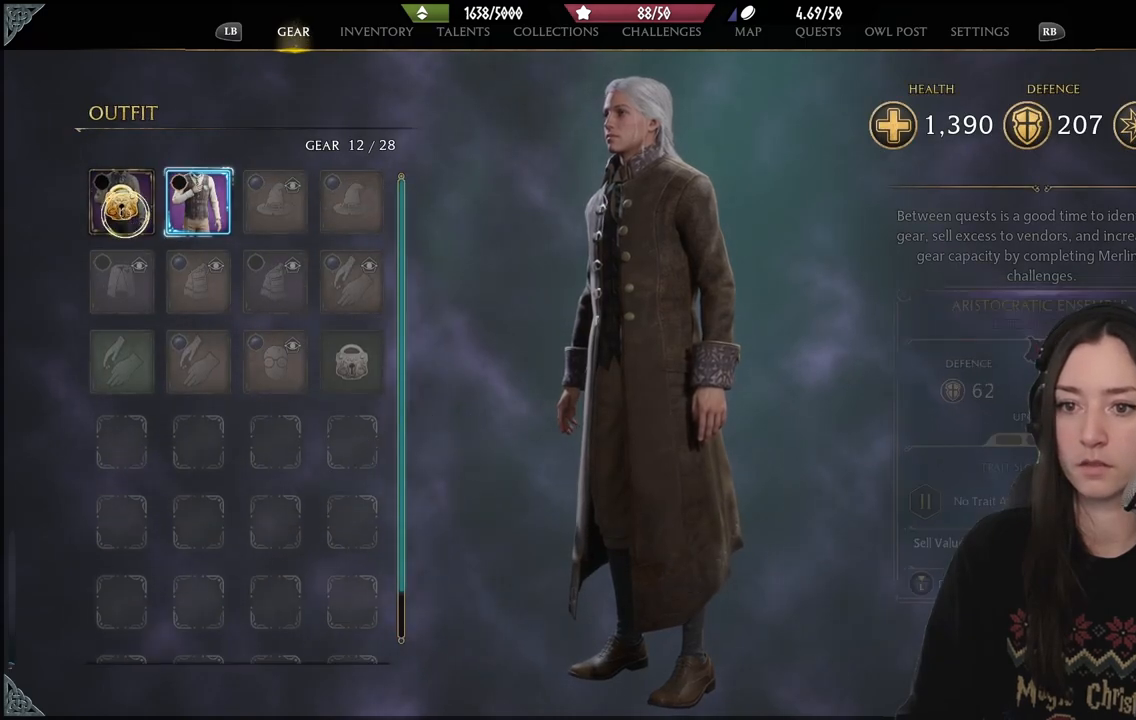
{"buttons": ["B"], "left_stick": "center", "right_stick": "center", "events": [[50, "left_stick", "center"], [500, "B", "down"]]}
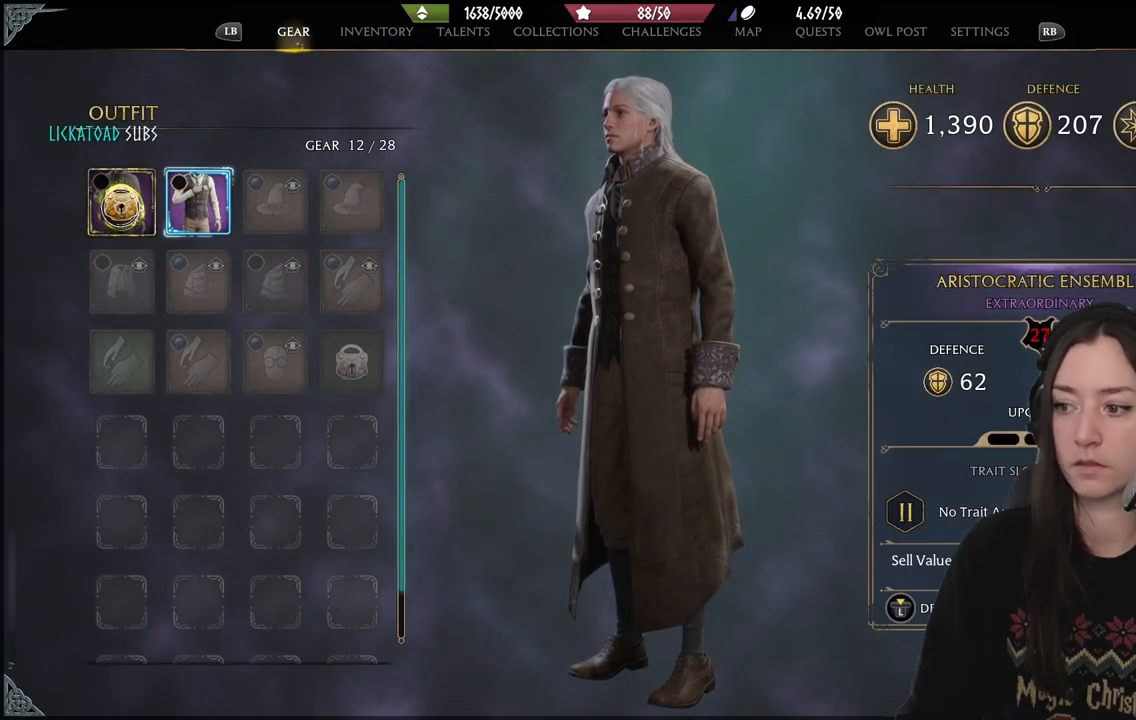
{"buttons": [], "left_stick": "down-right", "right_stick": "center", "events": [[67, "B", "up"], [100, "left_stick", "down-right"]]}
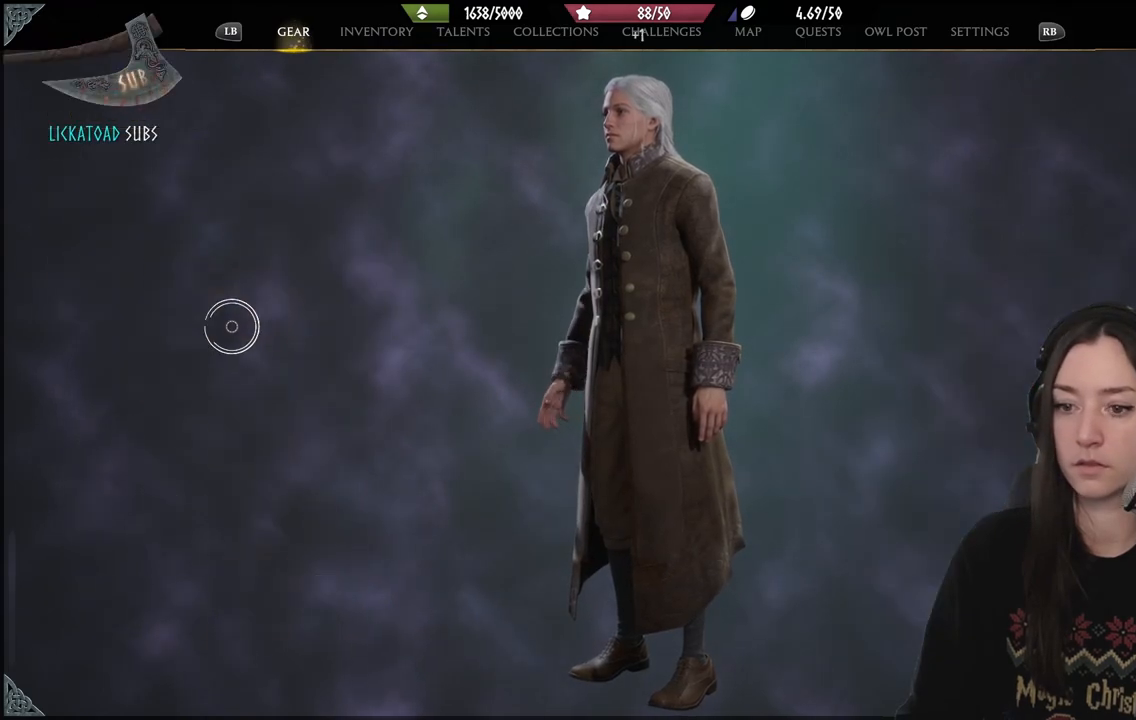
{"buttons": [], "left_stick": "down", "right_stick": "center", "events": [[83, "left_stick", "down"]]}
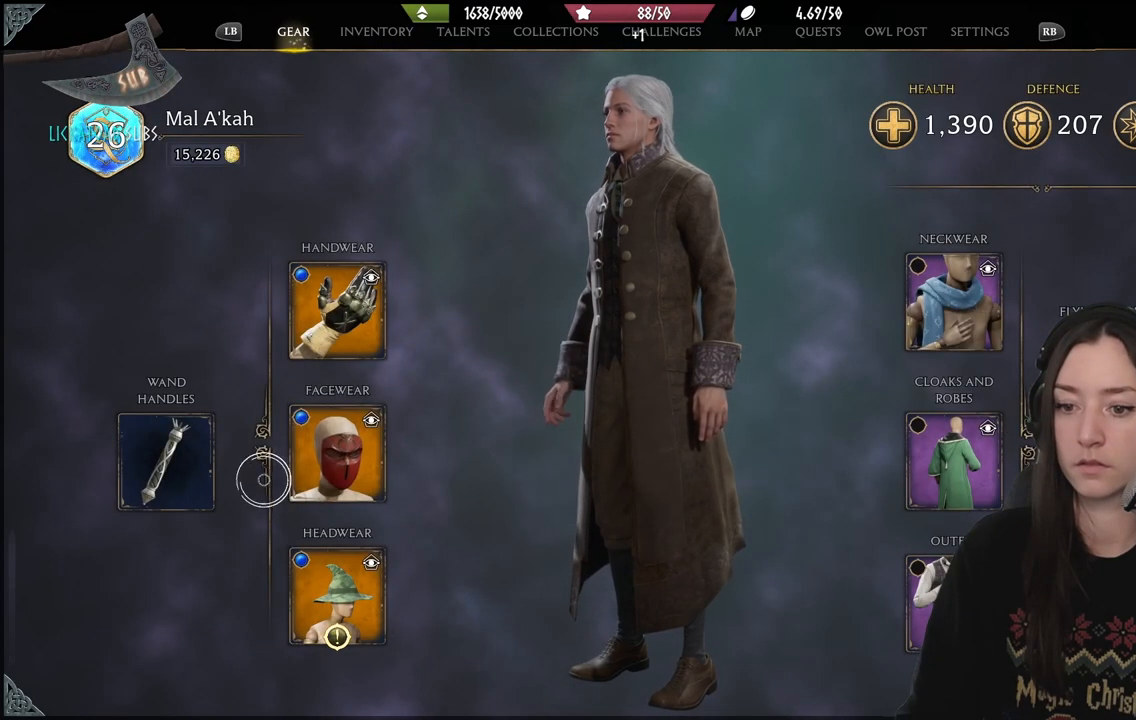
{"buttons": [], "left_stick": "up", "right_stick": "center", "events": [[233, "left_stick", "down-right"], [350, "A", "down"], [400, "left_stick", "up"], [467, "A", "up"]]}
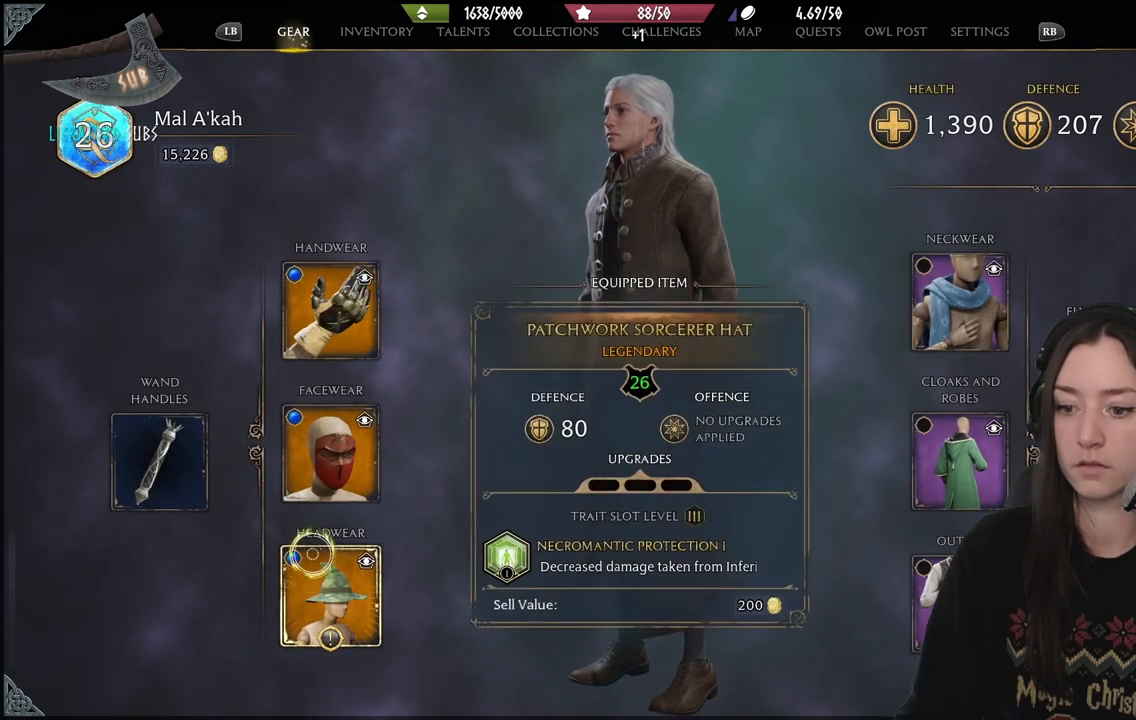
{"buttons": [], "left_stick": "up", "right_stick": "center", "events": []}
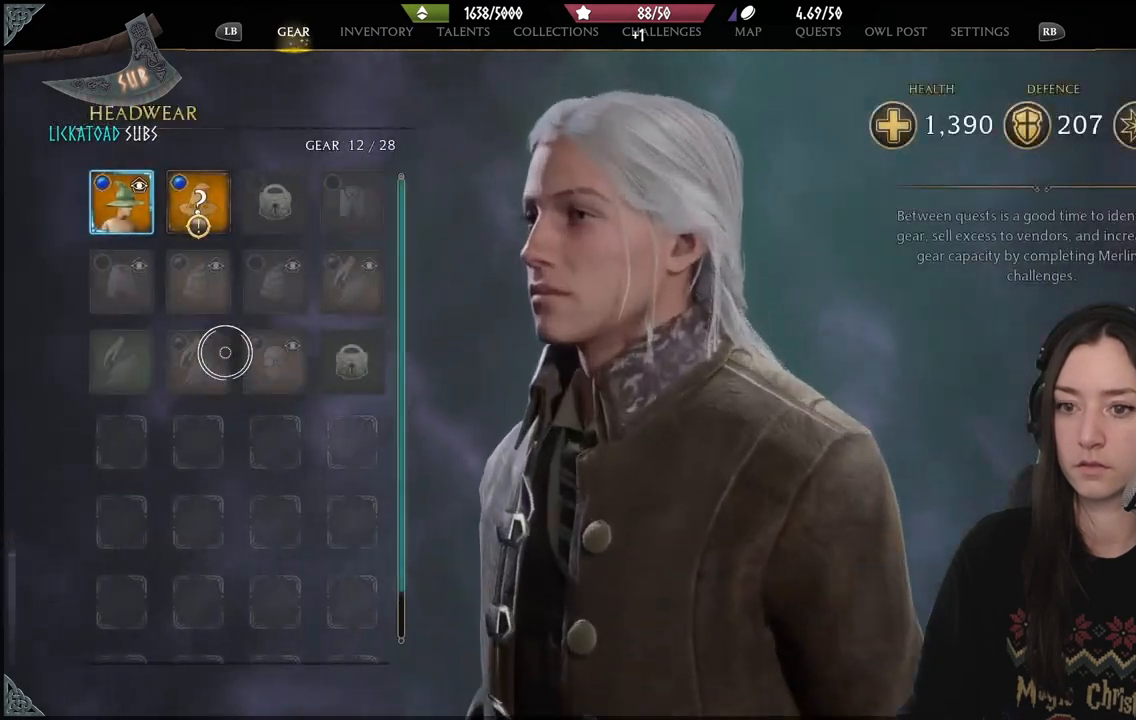
{"buttons": [], "left_stick": "center", "right_stick": "center", "events": [[400, "left_stick", "center"]]}
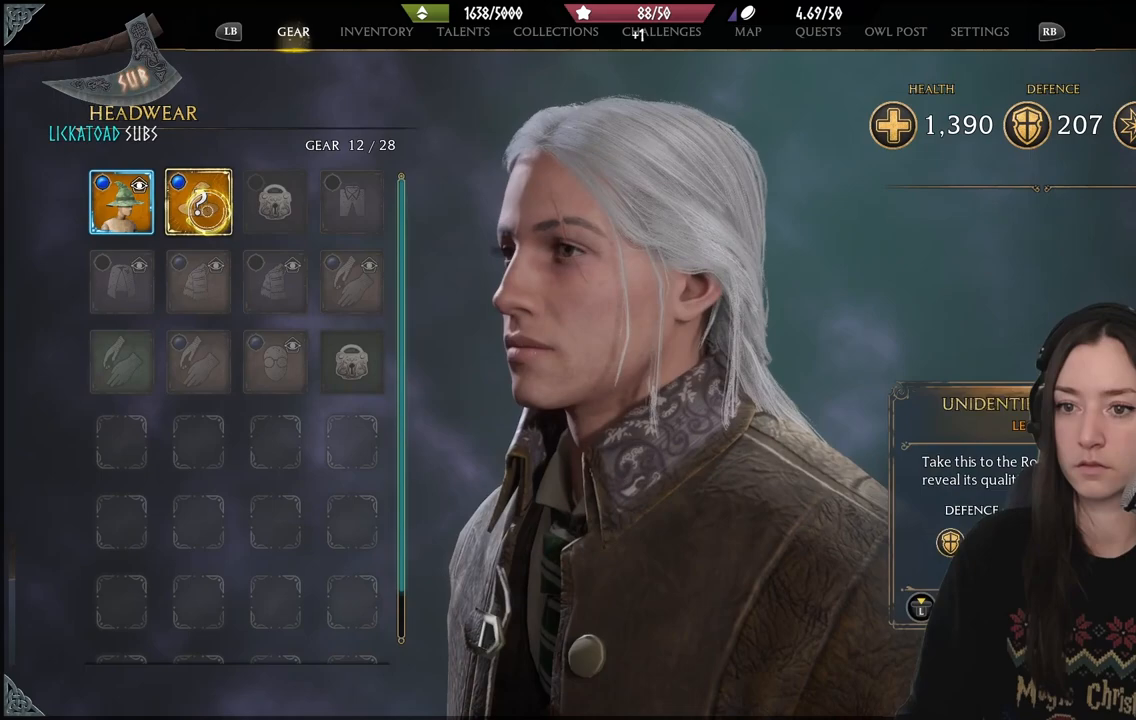
{"buttons": [], "left_stick": "down-right", "right_stick": "center", "events": [[233, "B", "down"], [300, "left_stick", "down"], [350, "B", "up"], [433, "left_stick", "down-right"]]}